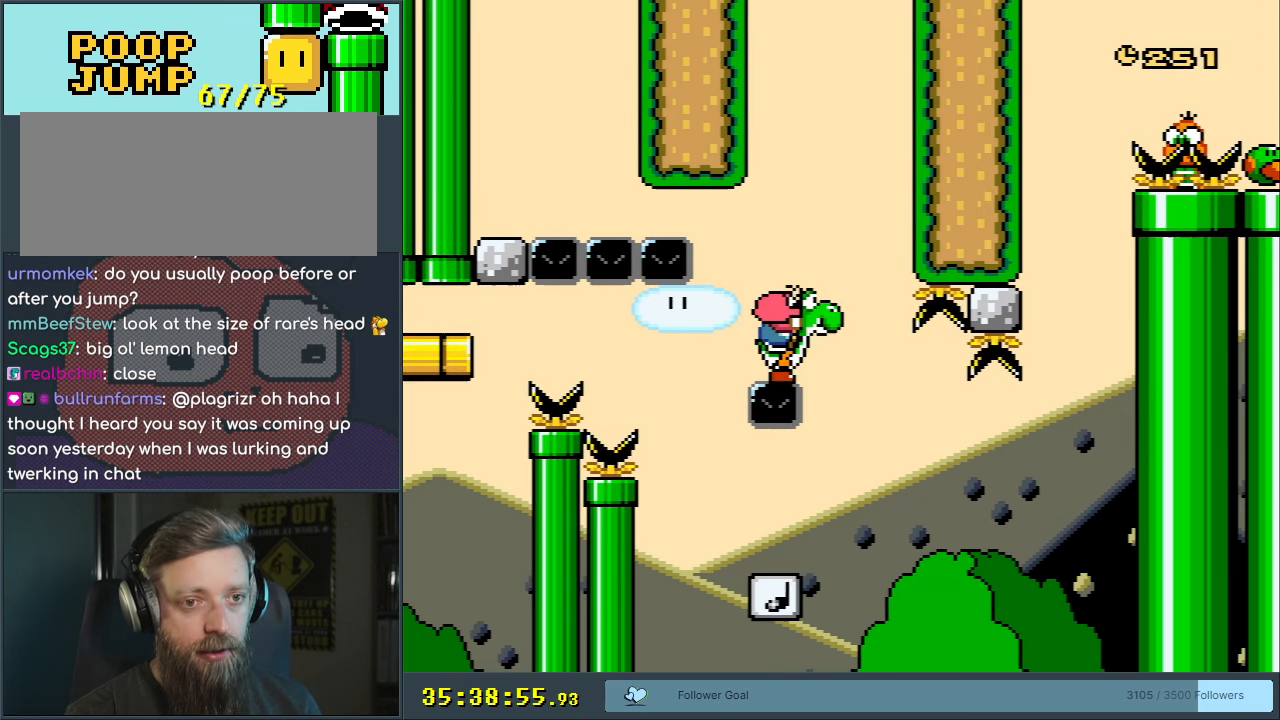
Gameplay with a controller (Nintendo layout); each line is a JSON object with the inputs held at the frame after it. "events" lists button and stick changes between this image and that frame as [ms after this image, input, new state], when the widget could be followed in between. Not read: L3 R3.
{"buttons": ["Y"], "events": []}
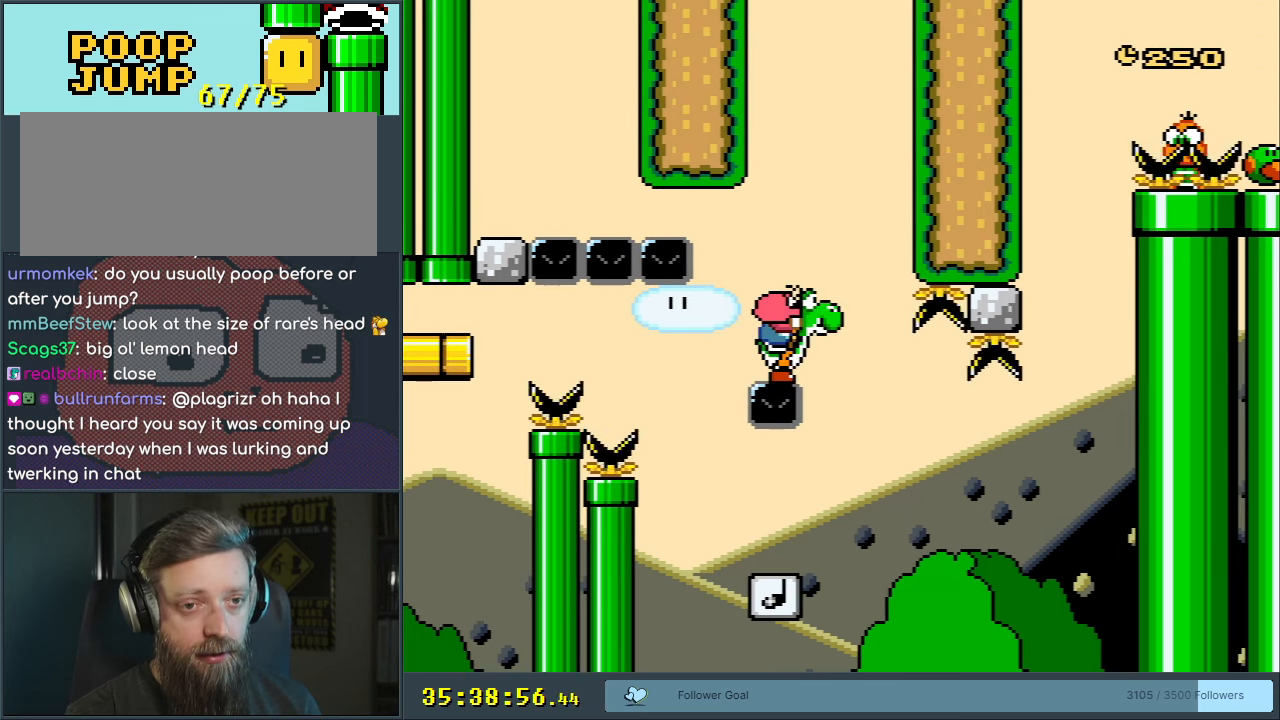
{"buttons": ["Y"], "events": []}
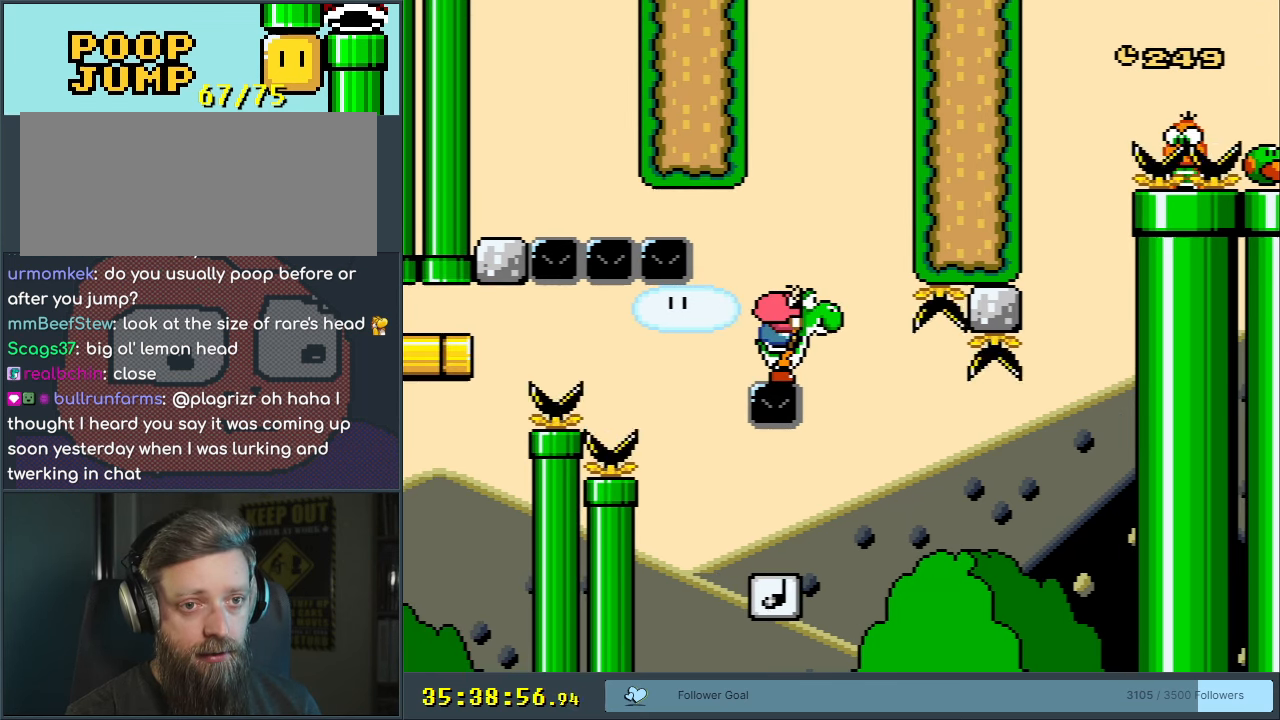
{"buttons": ["Y"], "events": []}
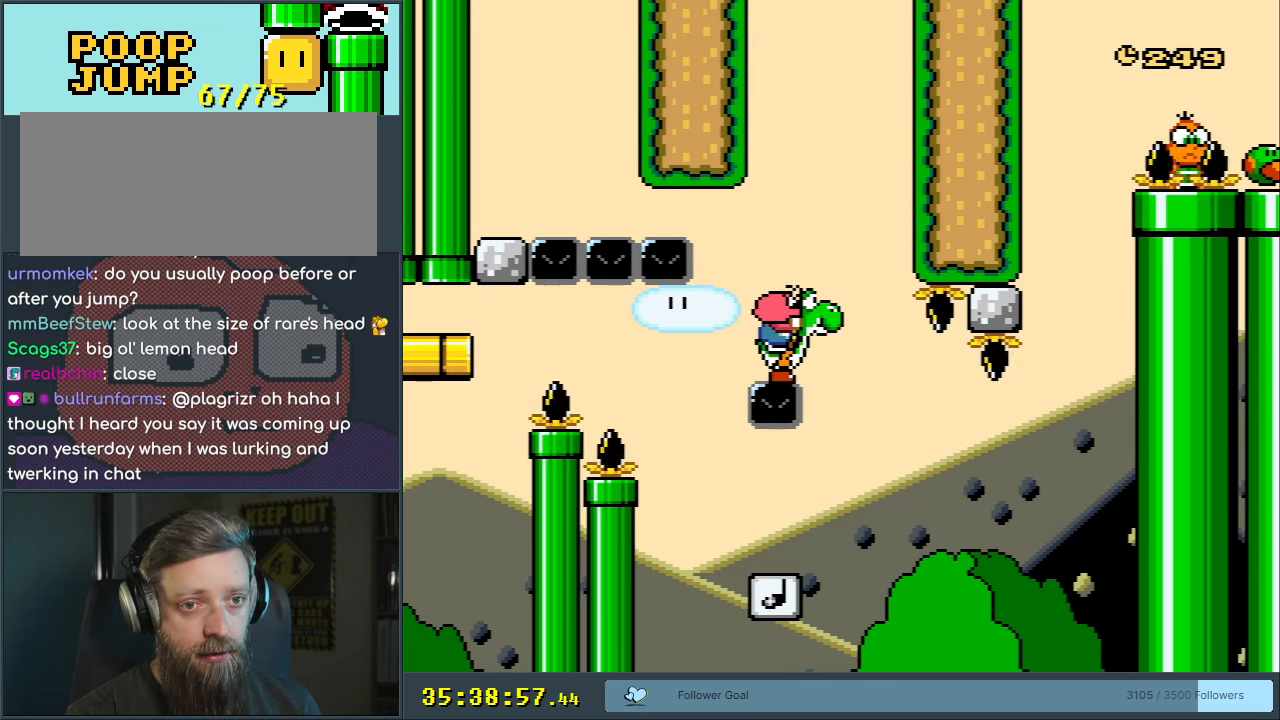
{"buttons": ["Y"], "events": []}
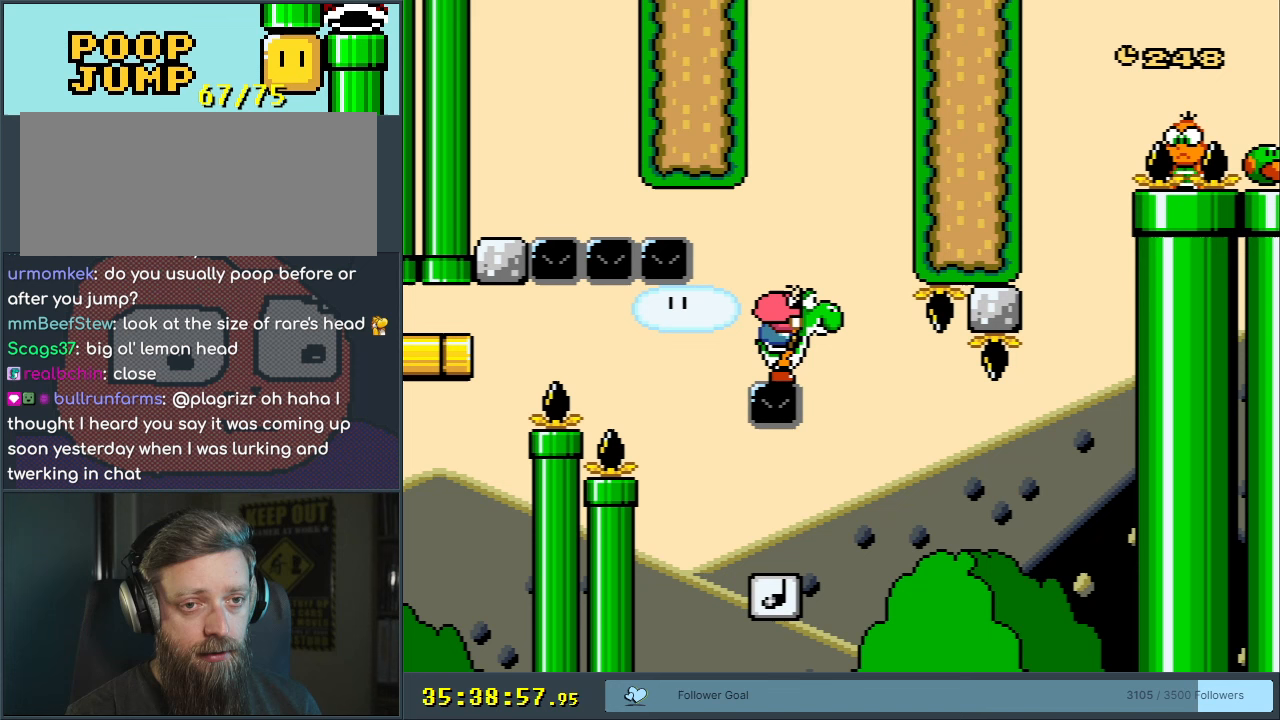
{"buttons": ["Y"], "events": []}
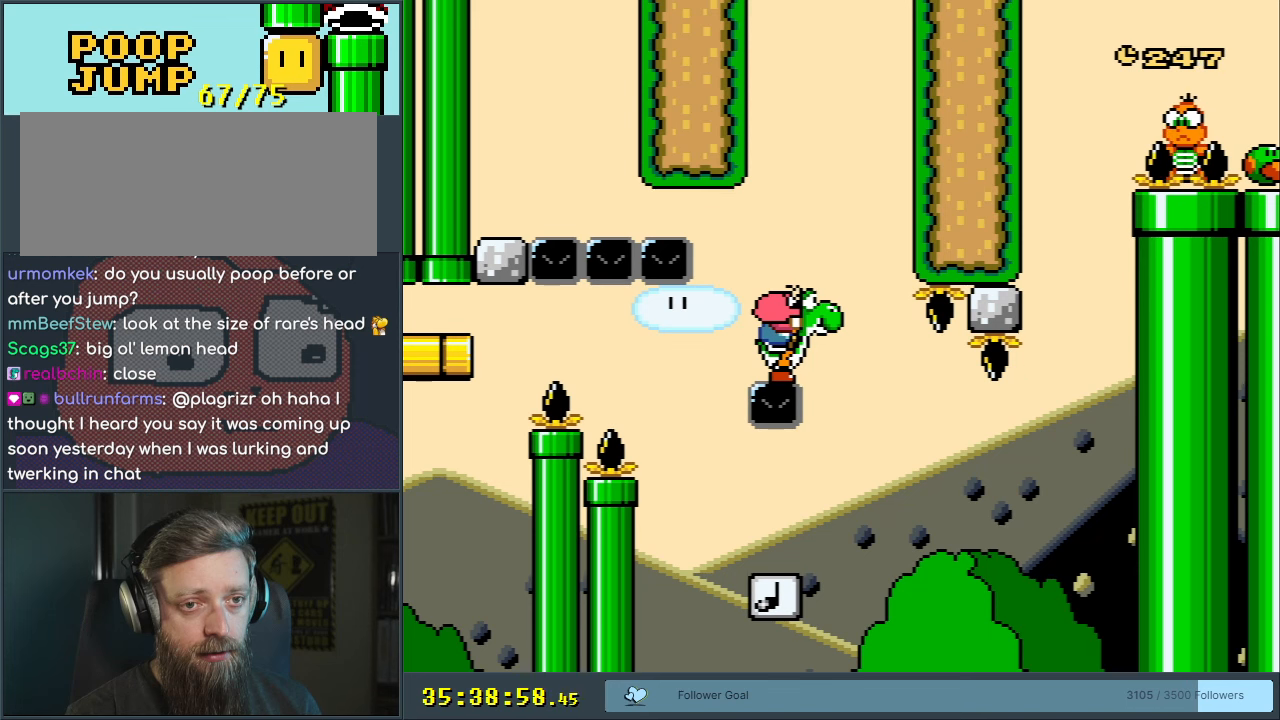
{"buttons": ["Y"], "events": []}
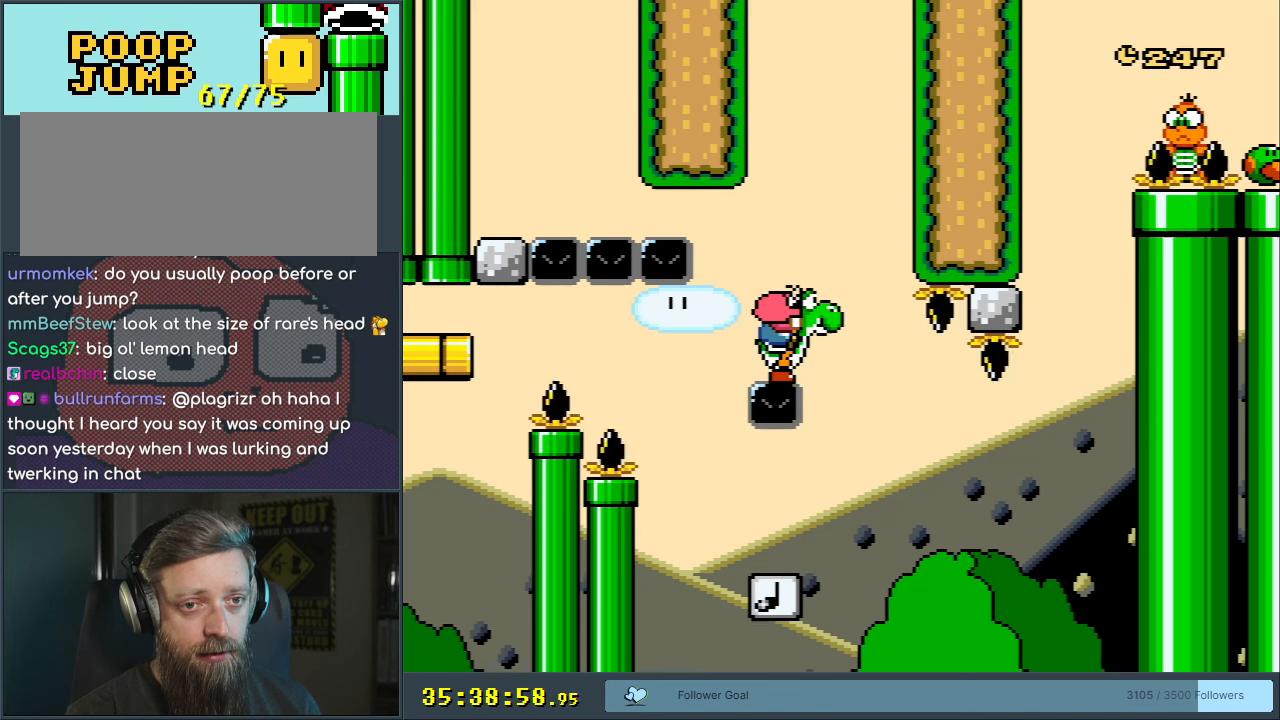
{"buttons": ["B", "Y"], "events": [[467, "B", "down"]]}
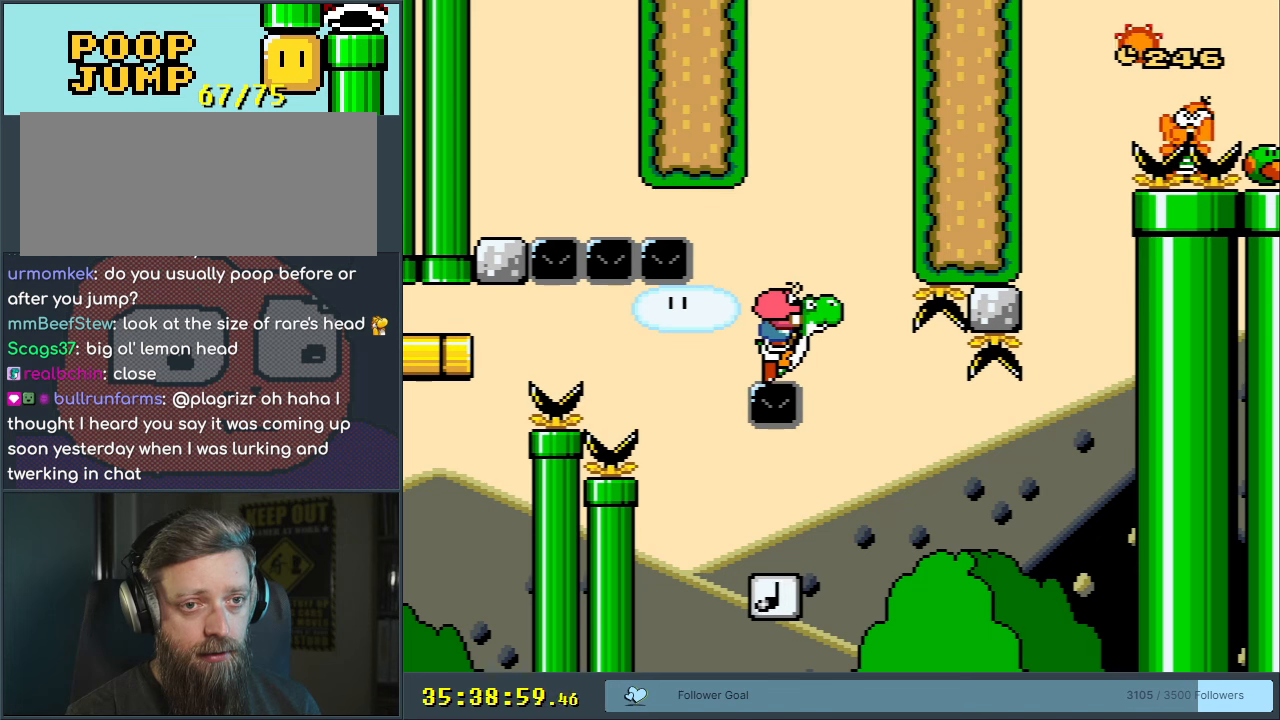
{"buttons": ["B", "Y"], "events": []}
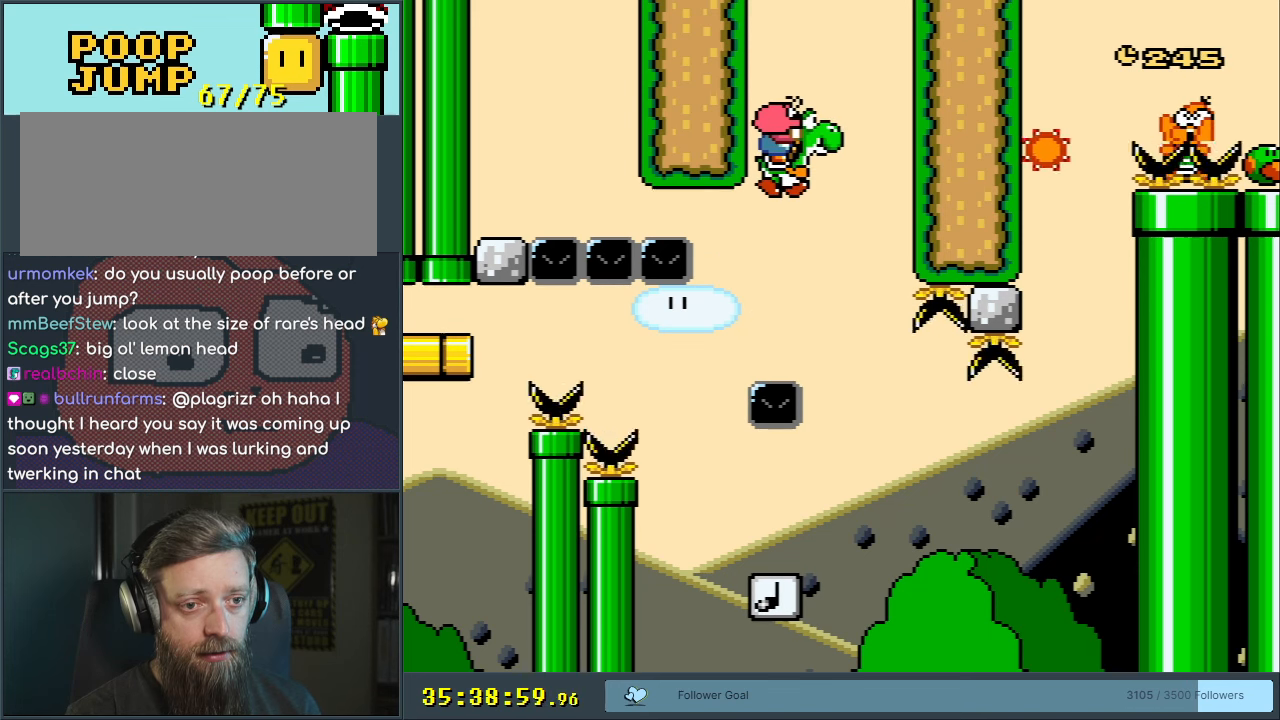
{"buttons": ["B", "Y"], "events": []}
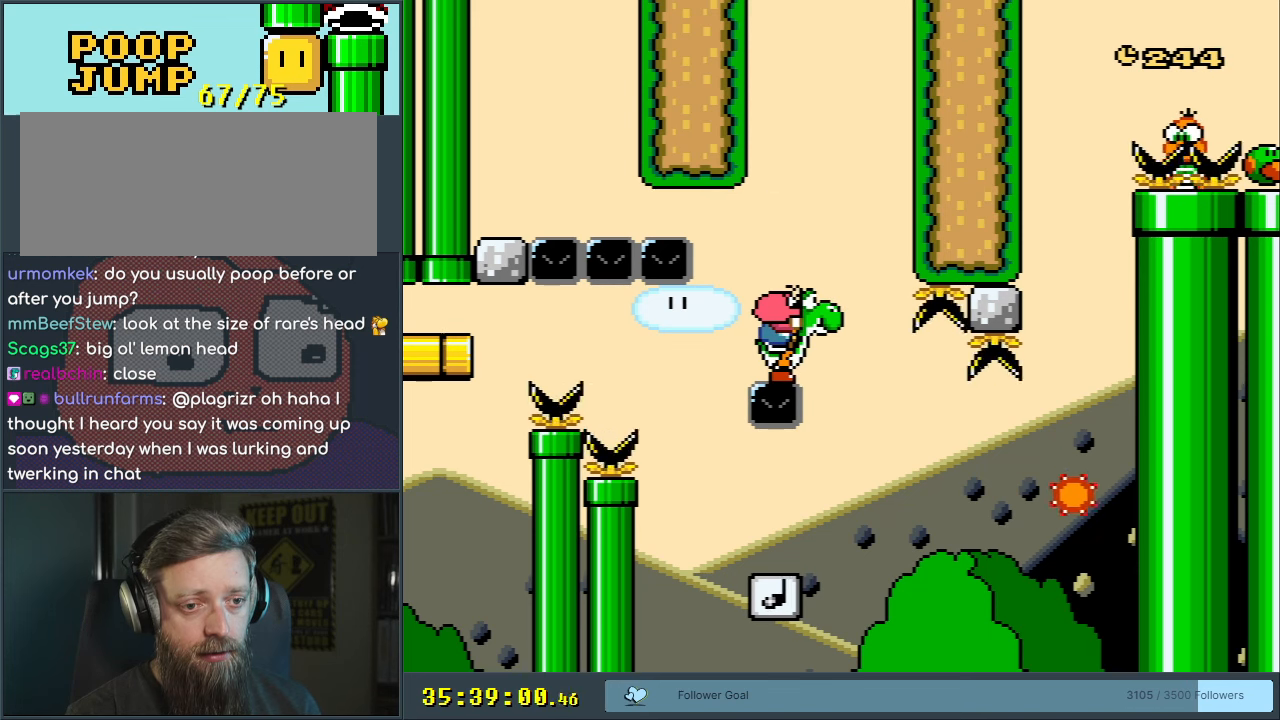
{"buttons": ["B", "Y"], "events": []}
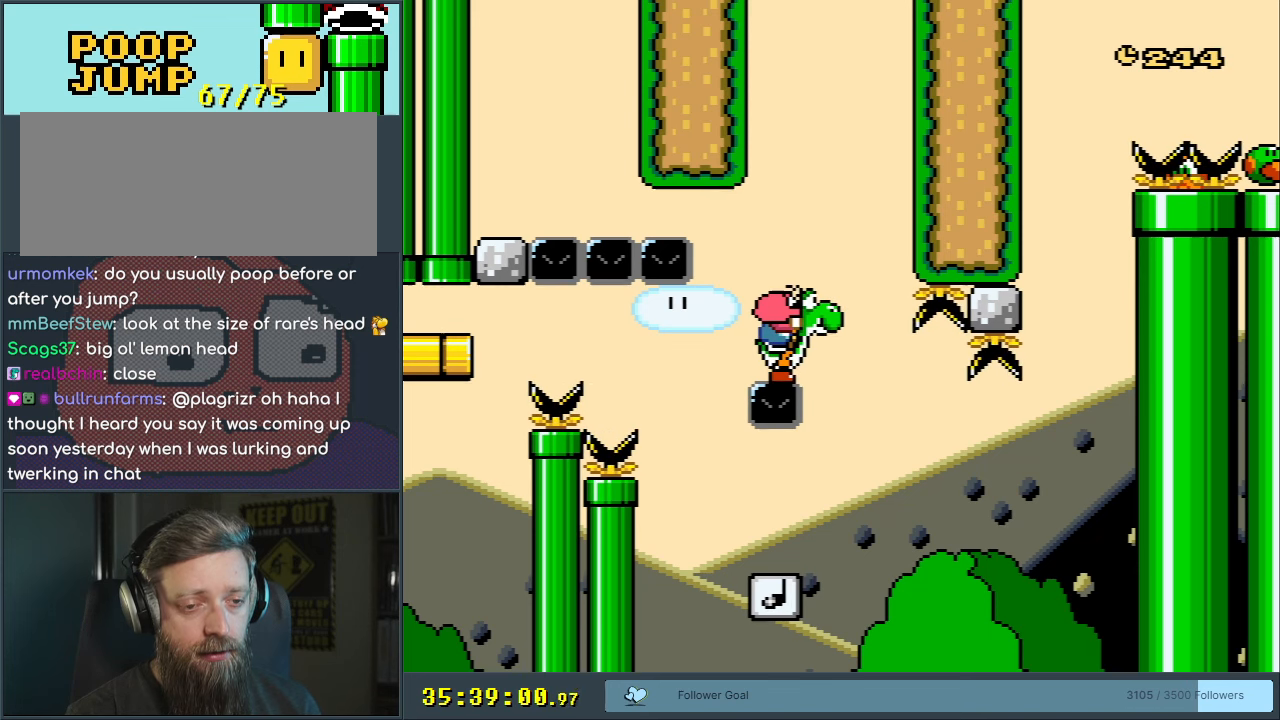
{"buttons": ["B", "Y"], "events": []}
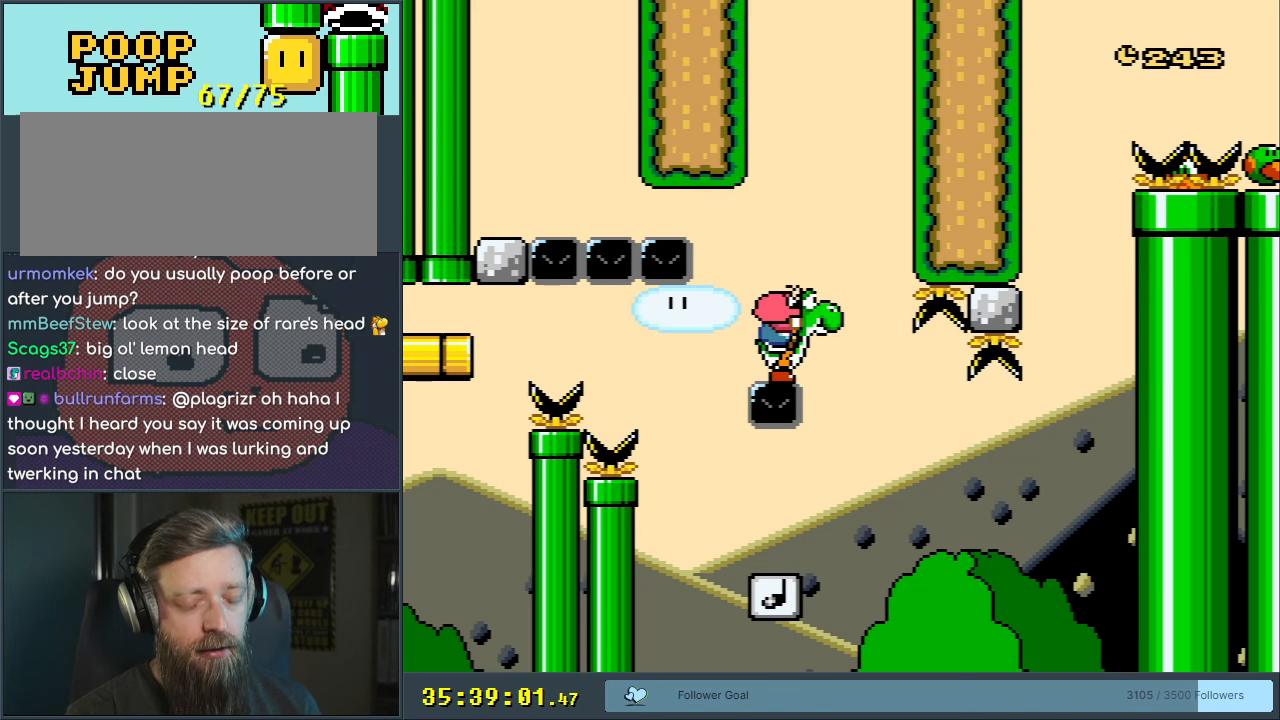
{"buttons": ["B", "Y"], "events": []}
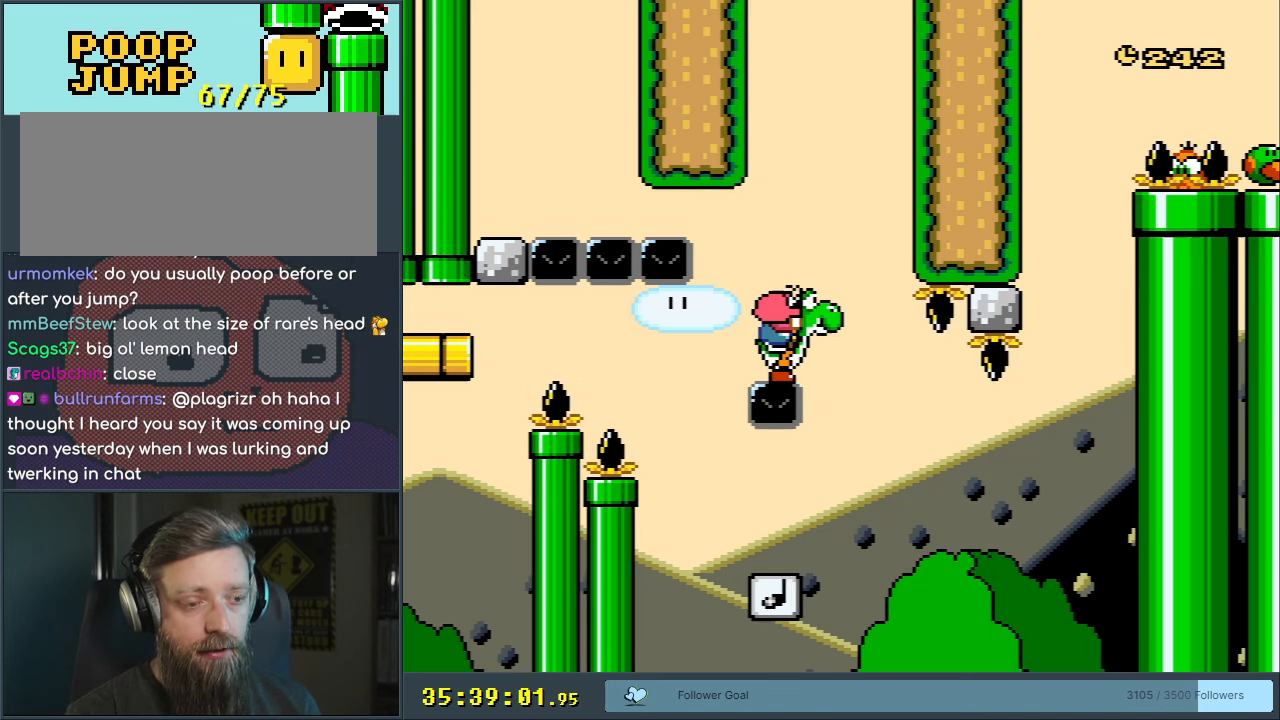
{"buttons": ["B", "Y"], "events": [[250, "DPAD_RIGHT", "down"], [317, "DPAD_RIGHT", "up"]]}
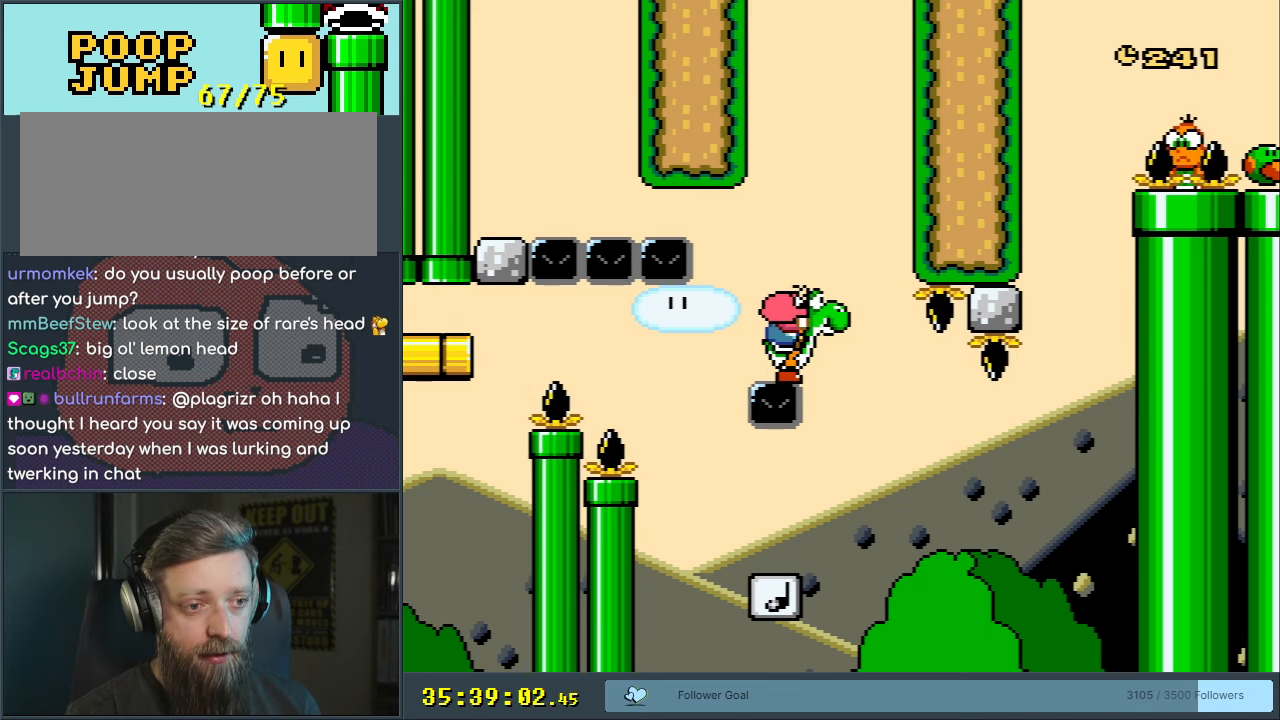
{"buttons": ["Y"], "events": [[317, "B", "up"]]}
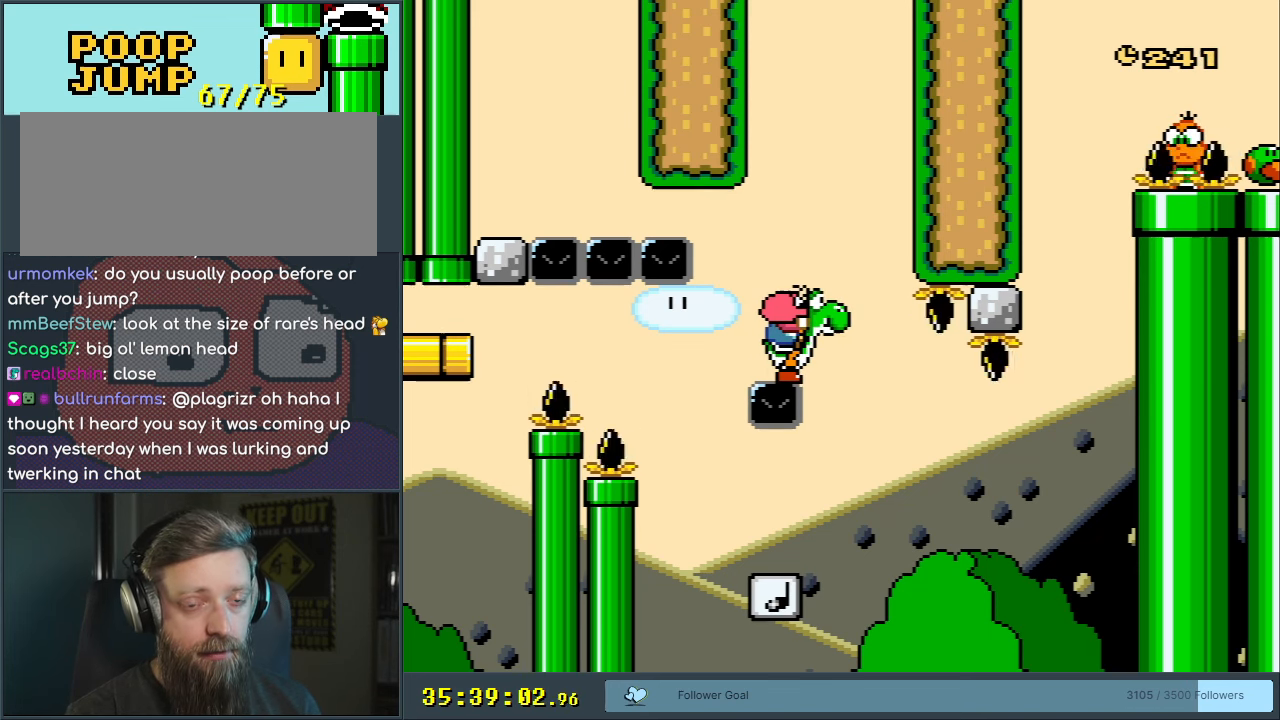
{"buttons": ["Y"], "events": []}
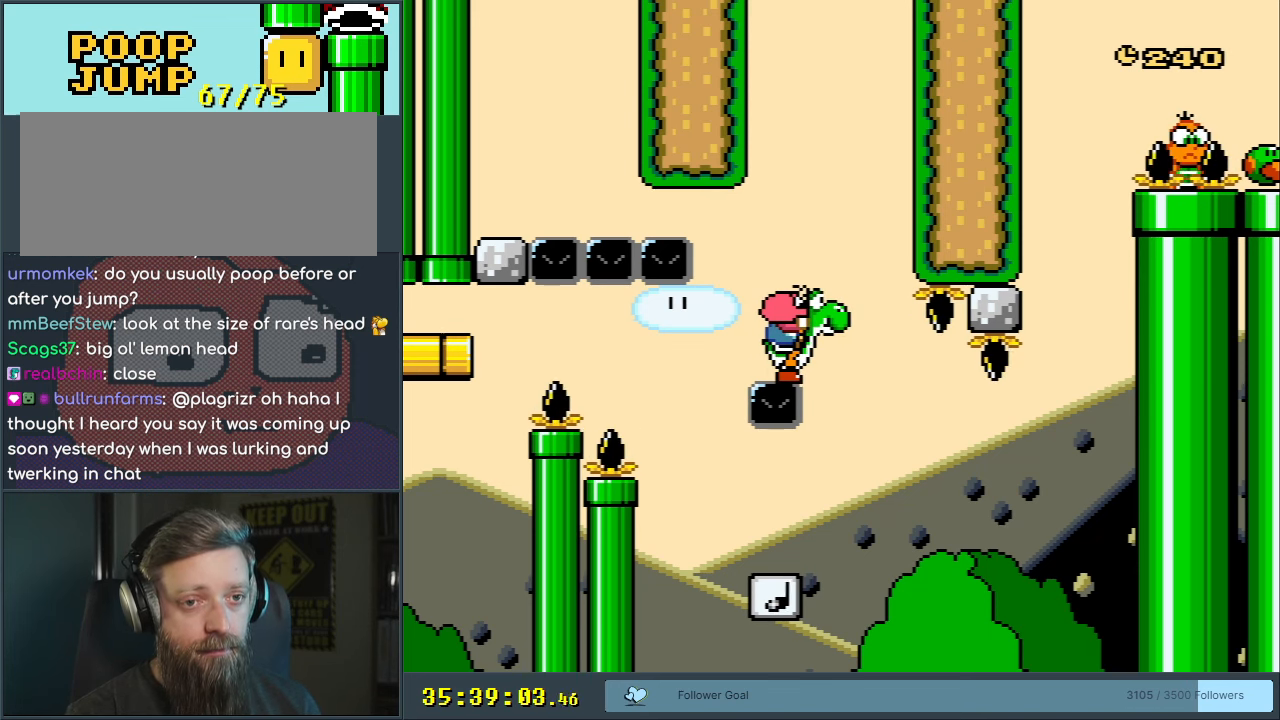
{"buttons": ["Y"], "events": []}
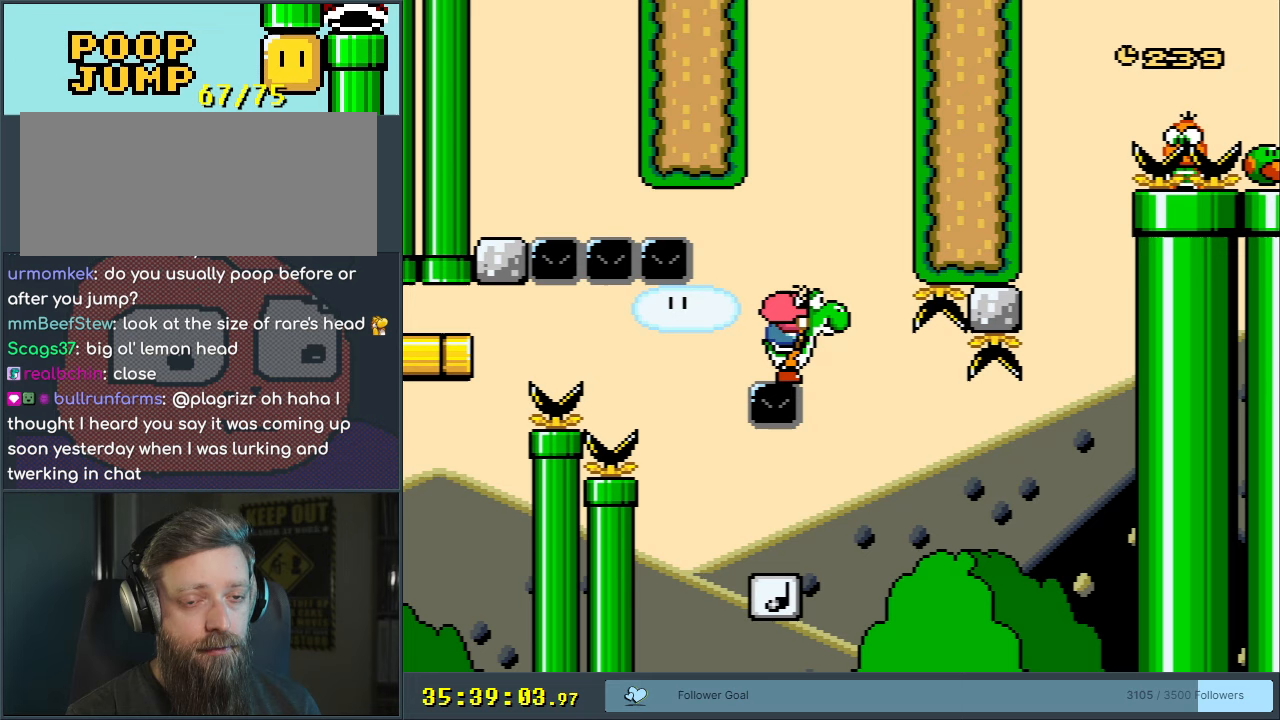
{"buttons": ["Y"], "events": []}
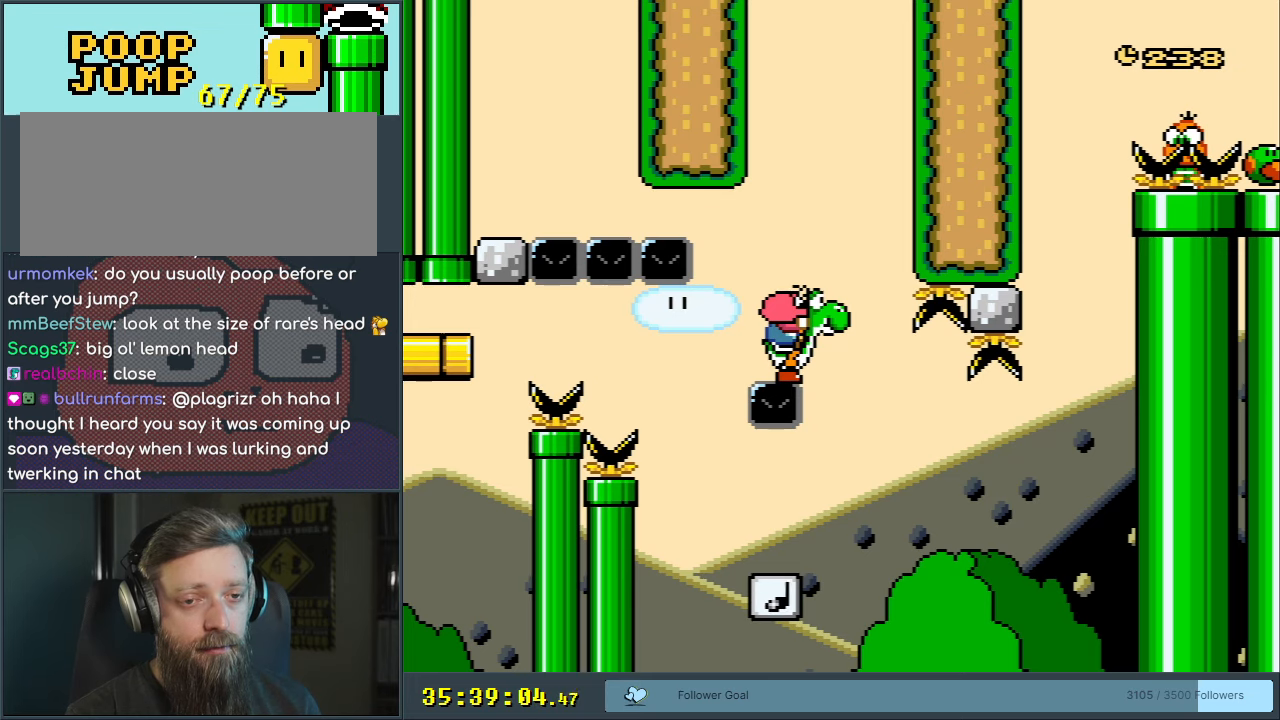
{"buttons": ["Y"], "events": []}
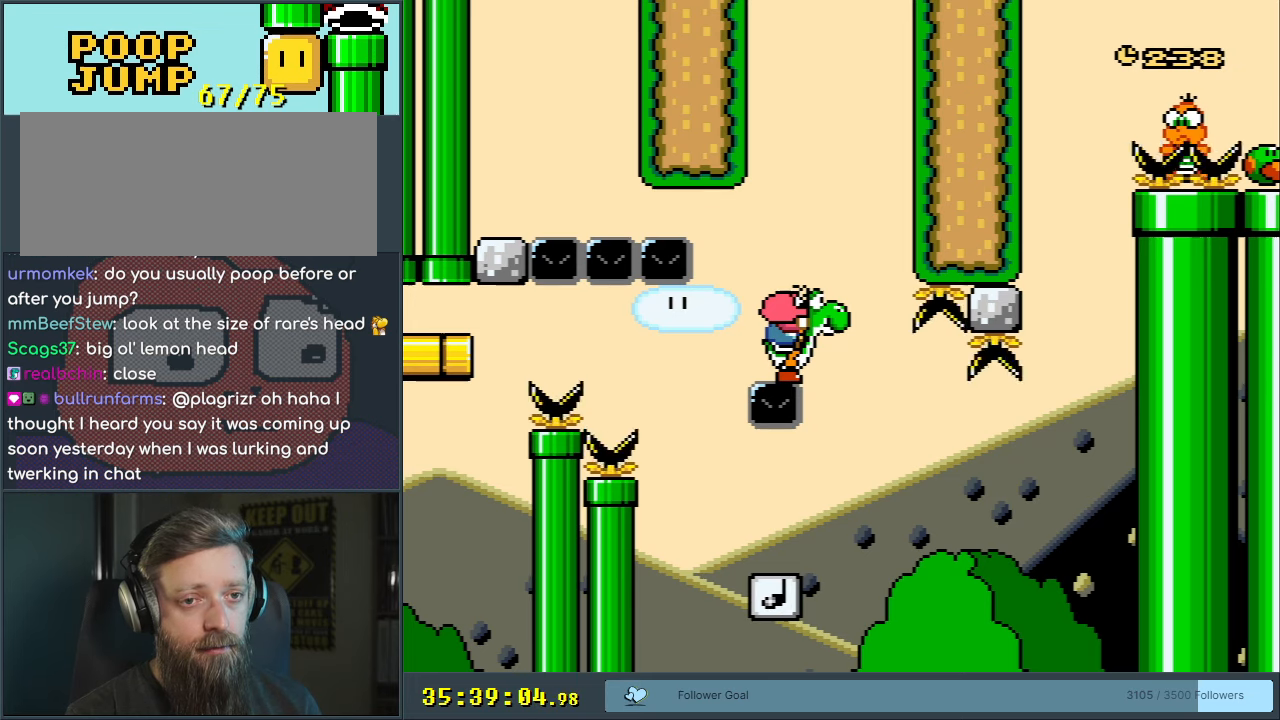
{"buttons": ["Y"], "events": []}
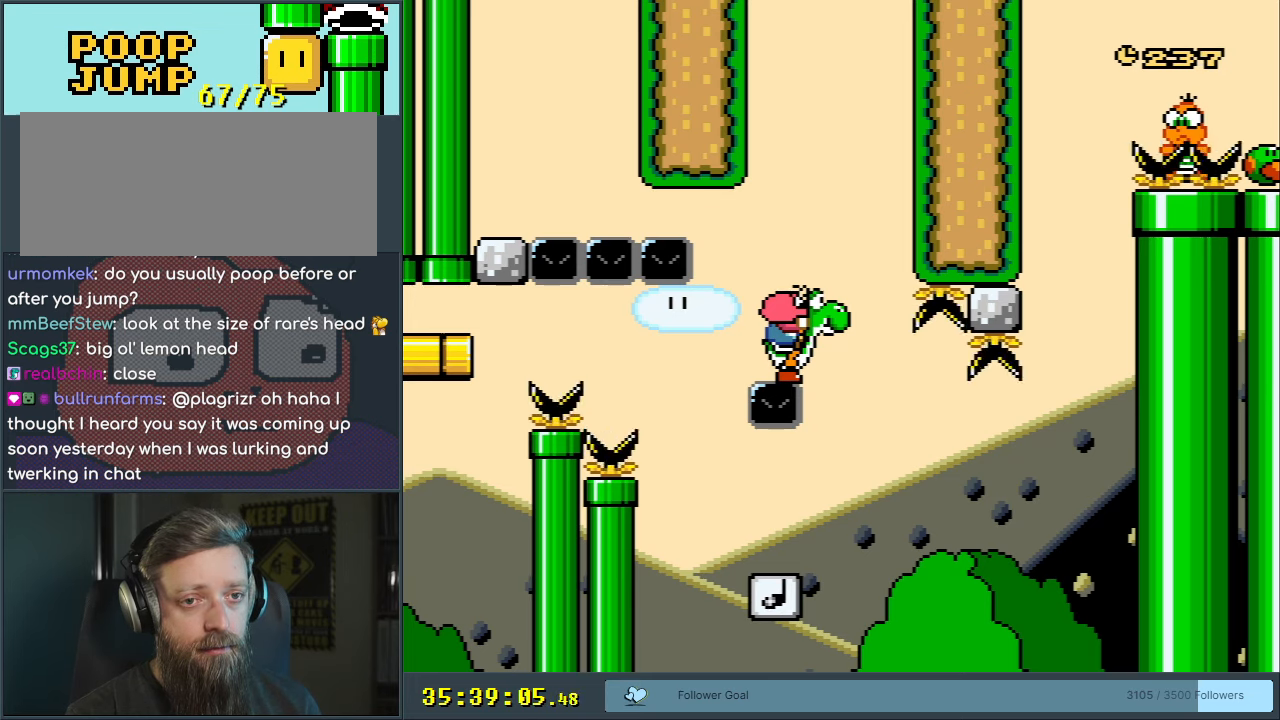
{"buttons": ["Y"], "events": []}
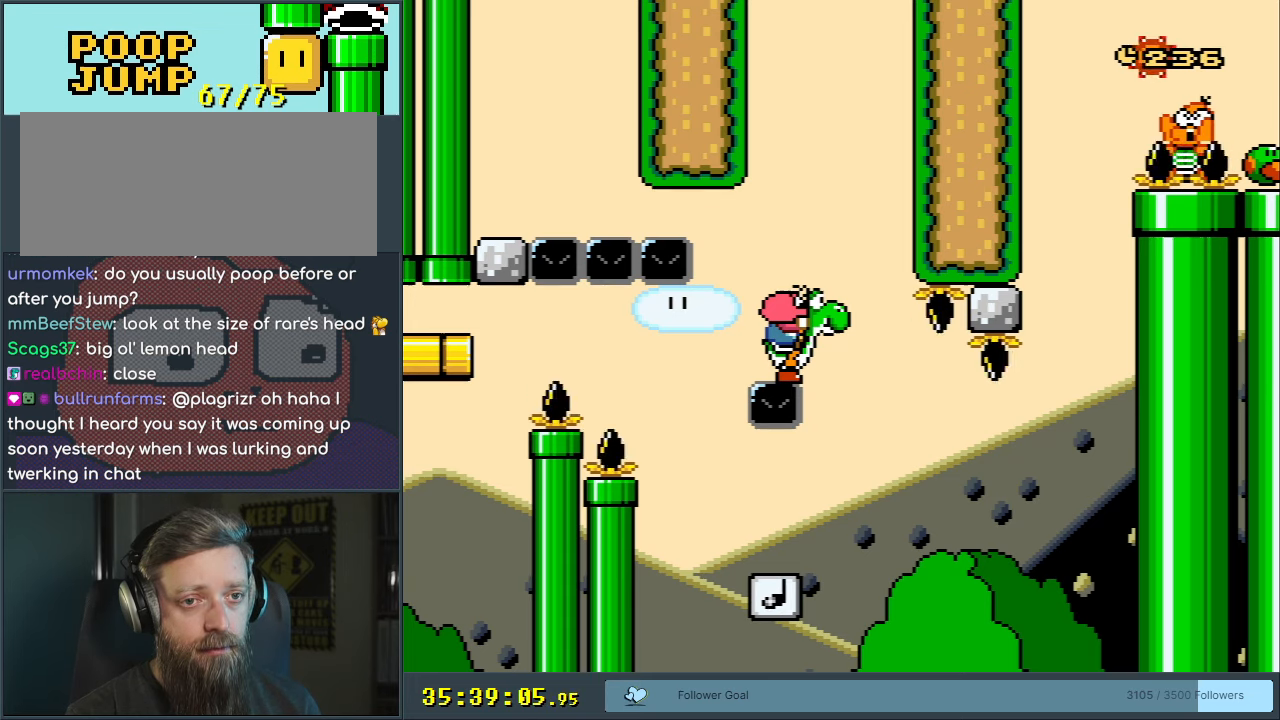
{"buttons": ["B", "Y"], "events": [[50, "B", "down"], [250, "DPAD_RIGHT", "down"], [317, "DPAD_RIGHT", "up"]]}
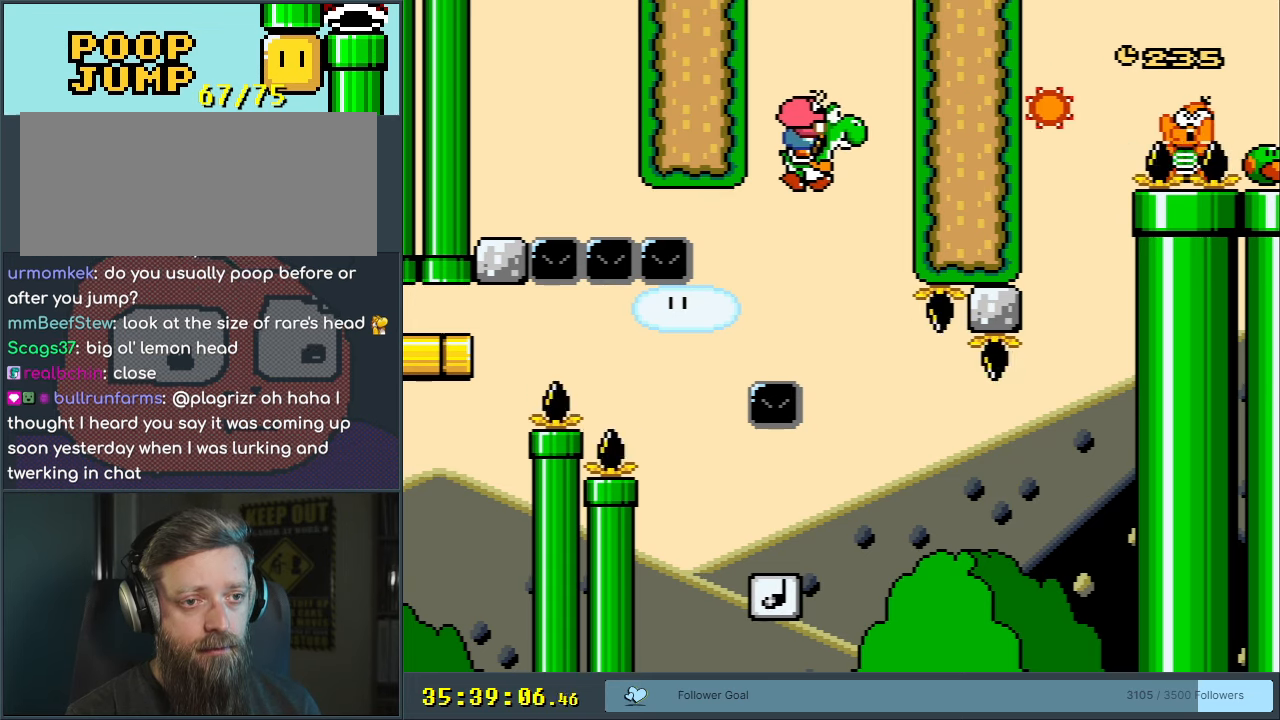
{"buttons": ["B", "Y", "DPAD_RIGHT"], "events": [[200, "DPAD_RIGHT", "down"]]}
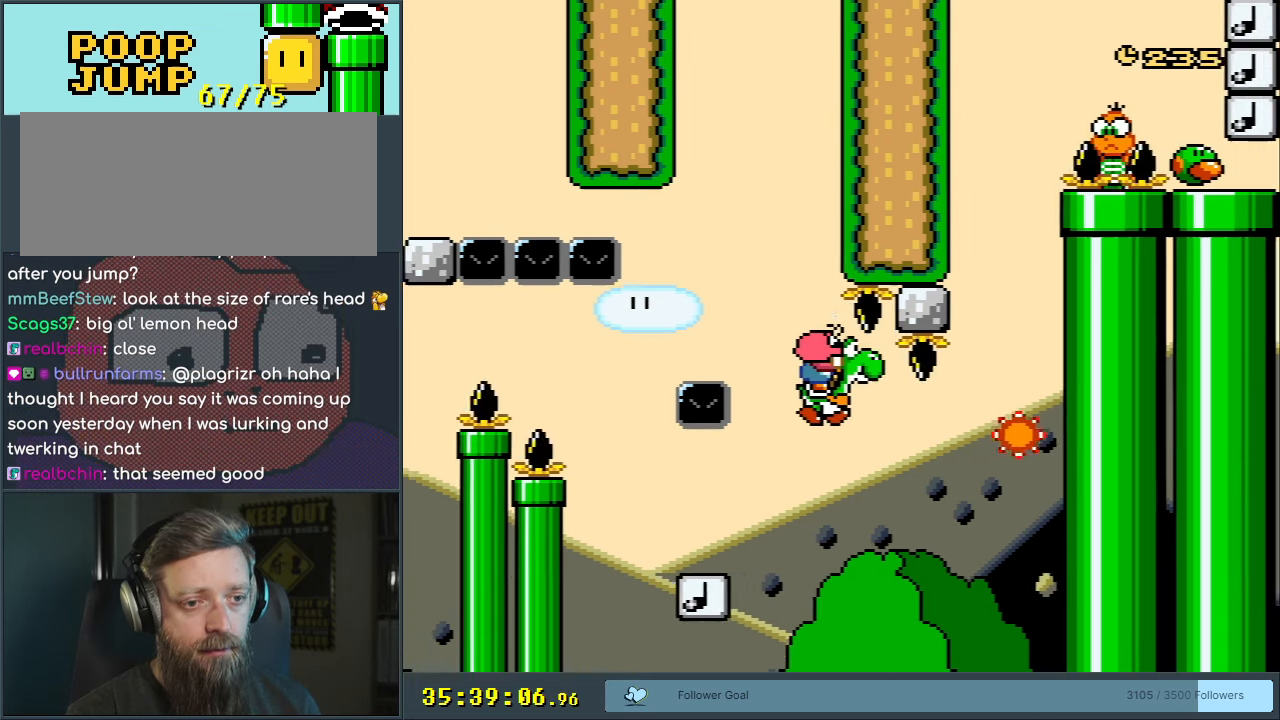
{"buttons": ["B", "Y", "DPAD_LEFT"], "events": [[33, "DPAD_RIGHT", "up"], [100, "DPAD_RIGHT", "down"], [267, "DPAD_RIGHT", "up"], [450, "DPAD_LEFT", "down"]]}
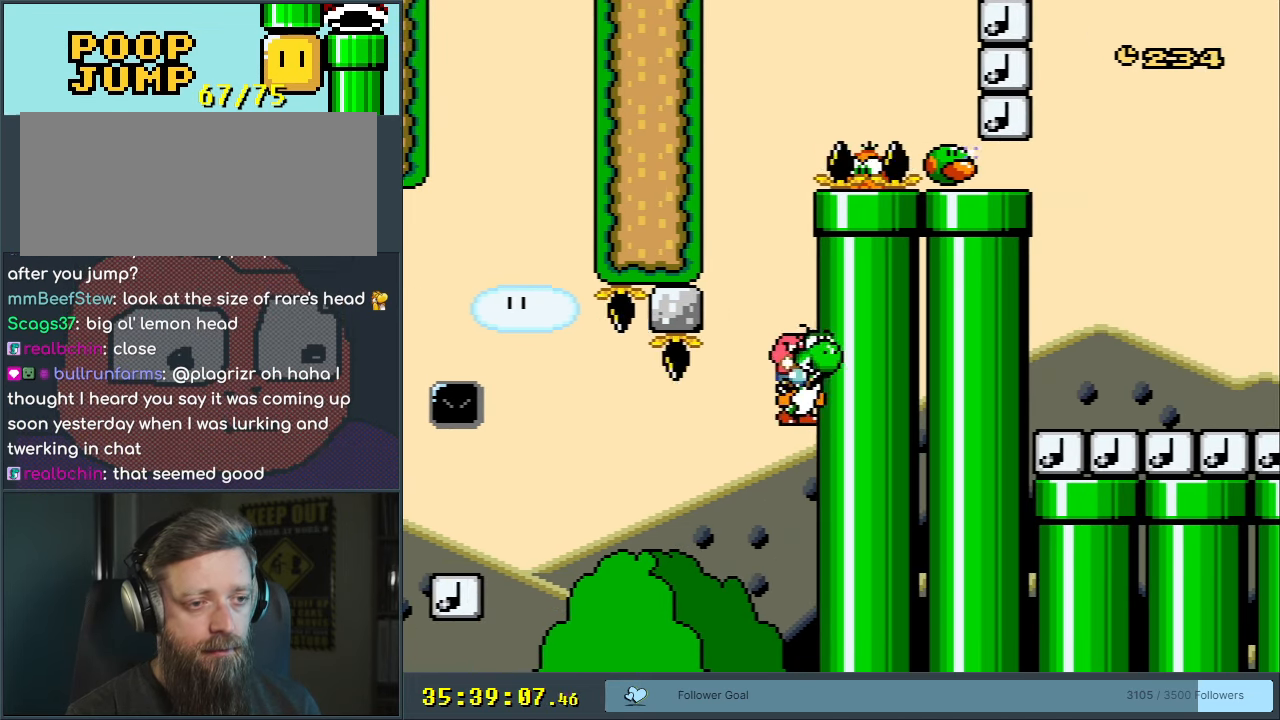
{"buttons": ["A", "X", "DPAD_RIGHT"], "events": [[83, "DPAD_LEFT", "up"], [167, "A", "down"], [167, "X", "down"], [283, "Y", "up"], [317, "DPAD_RIGHT", "down"], [433, "B", "up"]]}
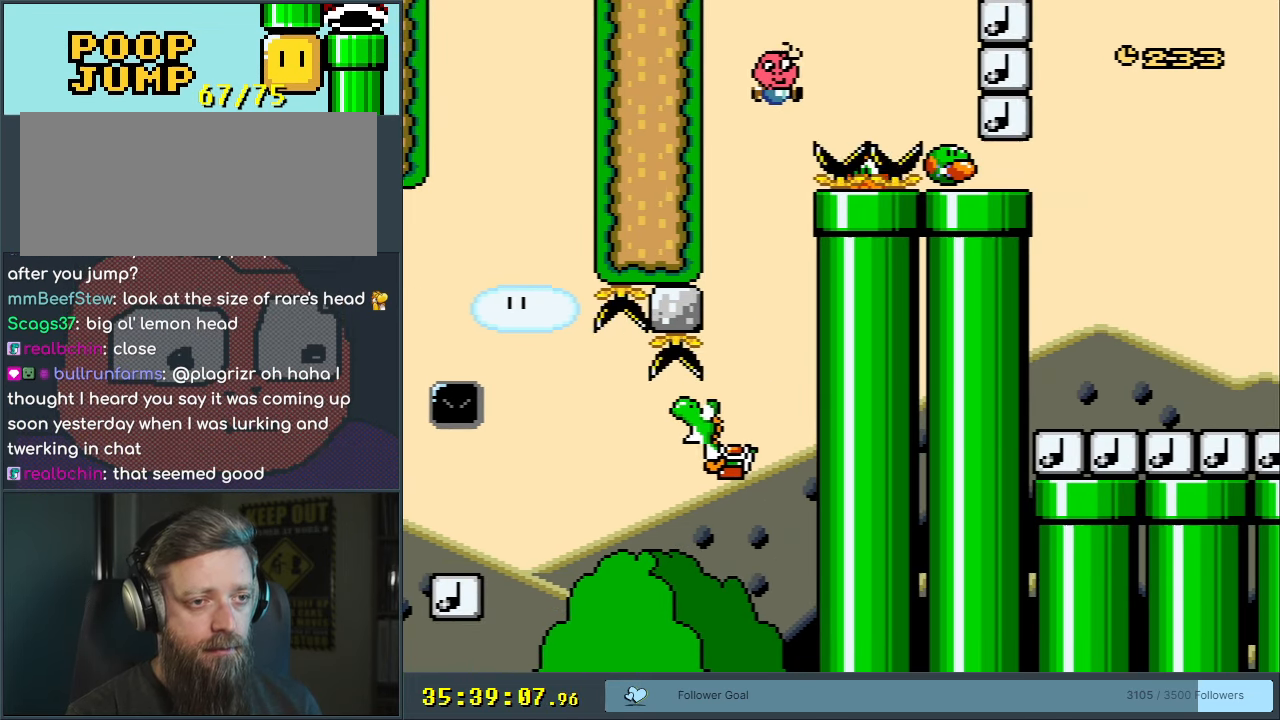
{"buttons": ["X"], "events": [[283, "DPAD_RIGHT", "up"], [317, "A", "up"]]}
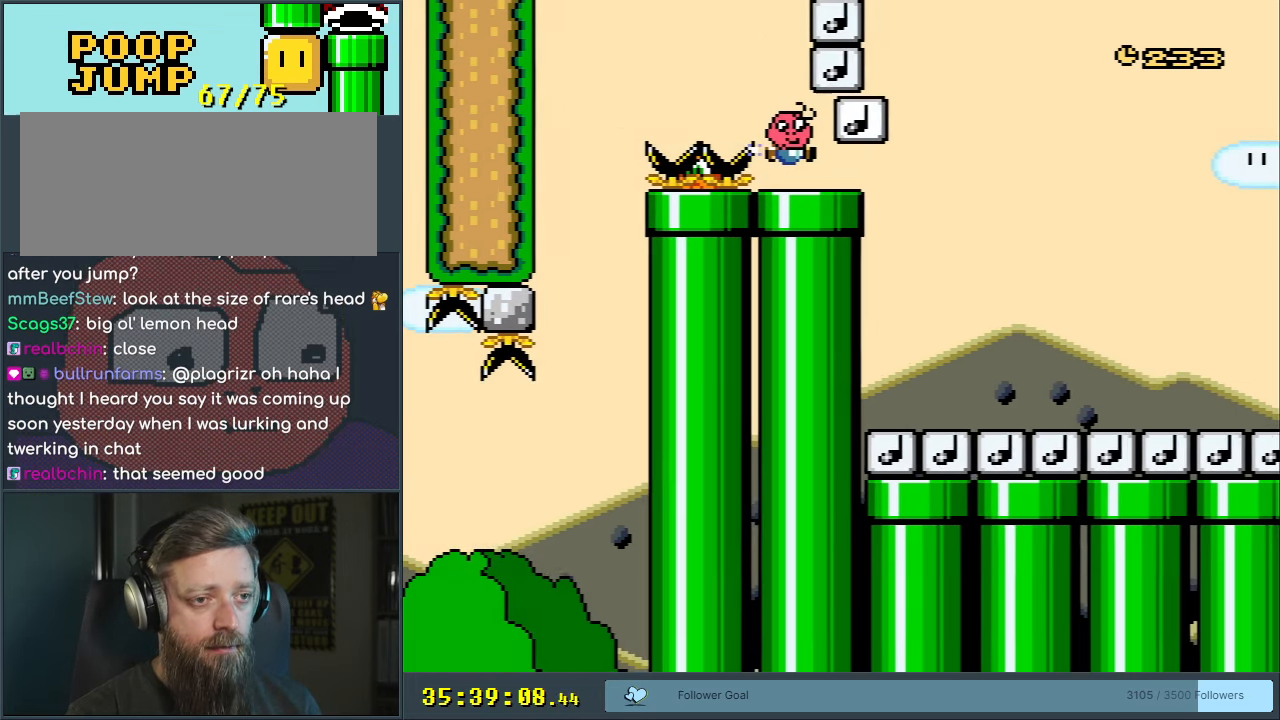
{"buttons": [], "events": [[267, "X", "up"]]}